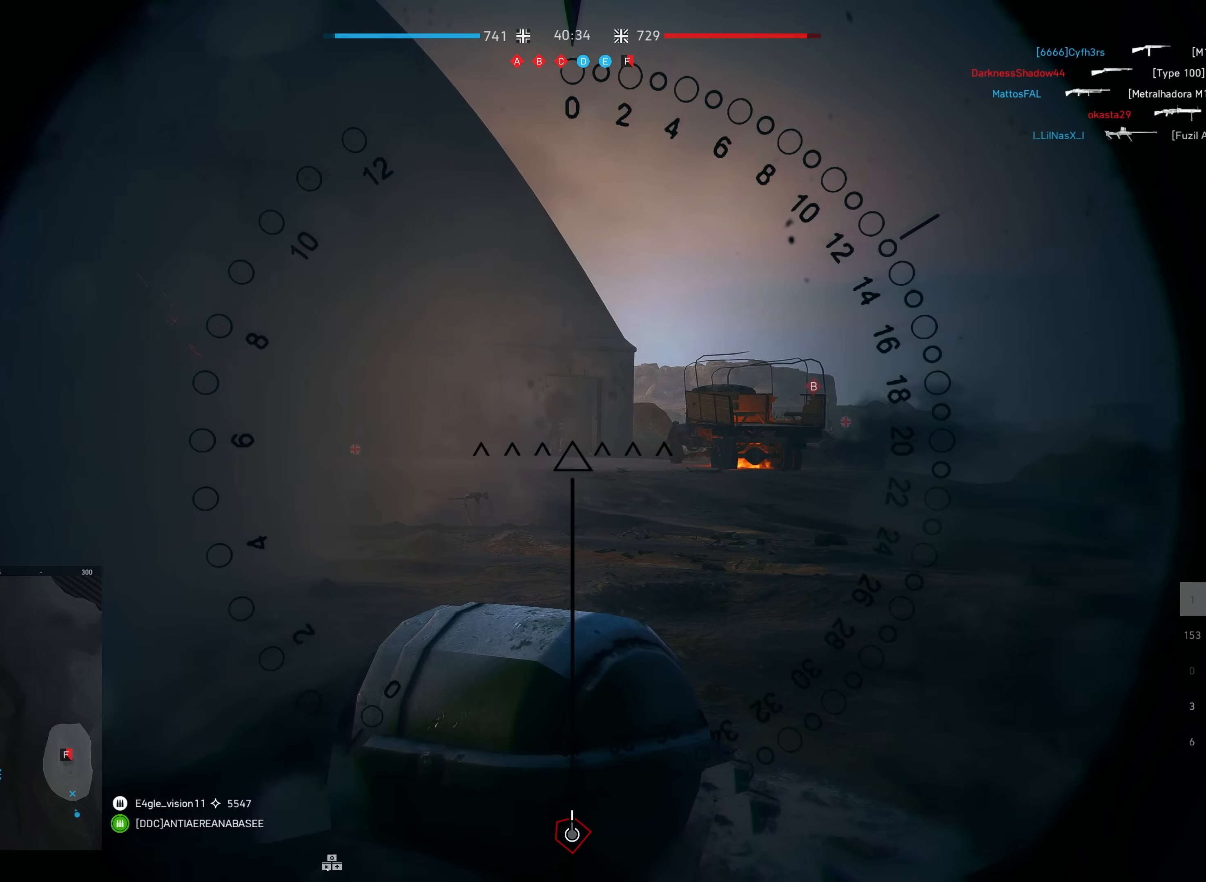
Gameplay with keyboard and mouse; each line is a JSON object with the keys and mouse buttons held at the frame after it. "events" lists presses ("down") and releases ("up") of "a", "ctrl", "d", "e", "f", "q", "r", "s", "shift", "space", "tab", "w", "mouse_left", "mouse_wheel", "mouse_right", "mouse_mb4" and "mouse_mb5" between this image and that frame as [ms after this image, input, new state], when the widget could be followed in between. "mouse_left", "mouse_wheel", "mouse_right", "mouse_mb4", "mouse_mb5" = the "left", "wheel", "right", "mb4", "mb5" buttons of the "mouse" list. No other keys are recorded. "wheel" means that the mouse wheel is clicked or scrolled. Mouse movement is not recorded.
{"keys": ["s", "shift"], "mouse": ["left"], "events": [[83, "mouse_left", "down"], [133, "mouse_mb5", "down"], [167, "mouse_mb5", "up"], [317, "f", "down"], [417, "f", "up"], [467, "shift", "down"], [483, "s", "down"]]}
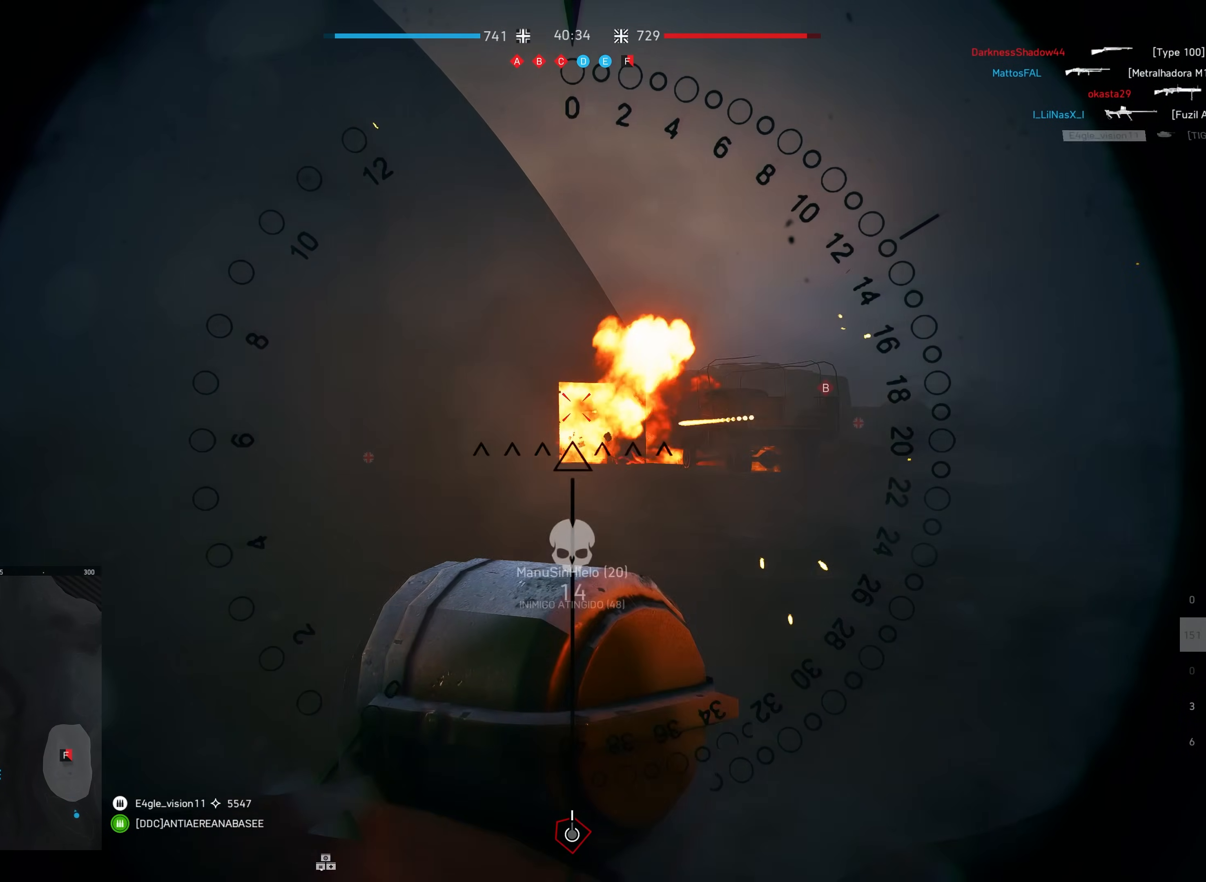
{"keys": ["s", "shift"], "mouse": ["left"], "events": []}
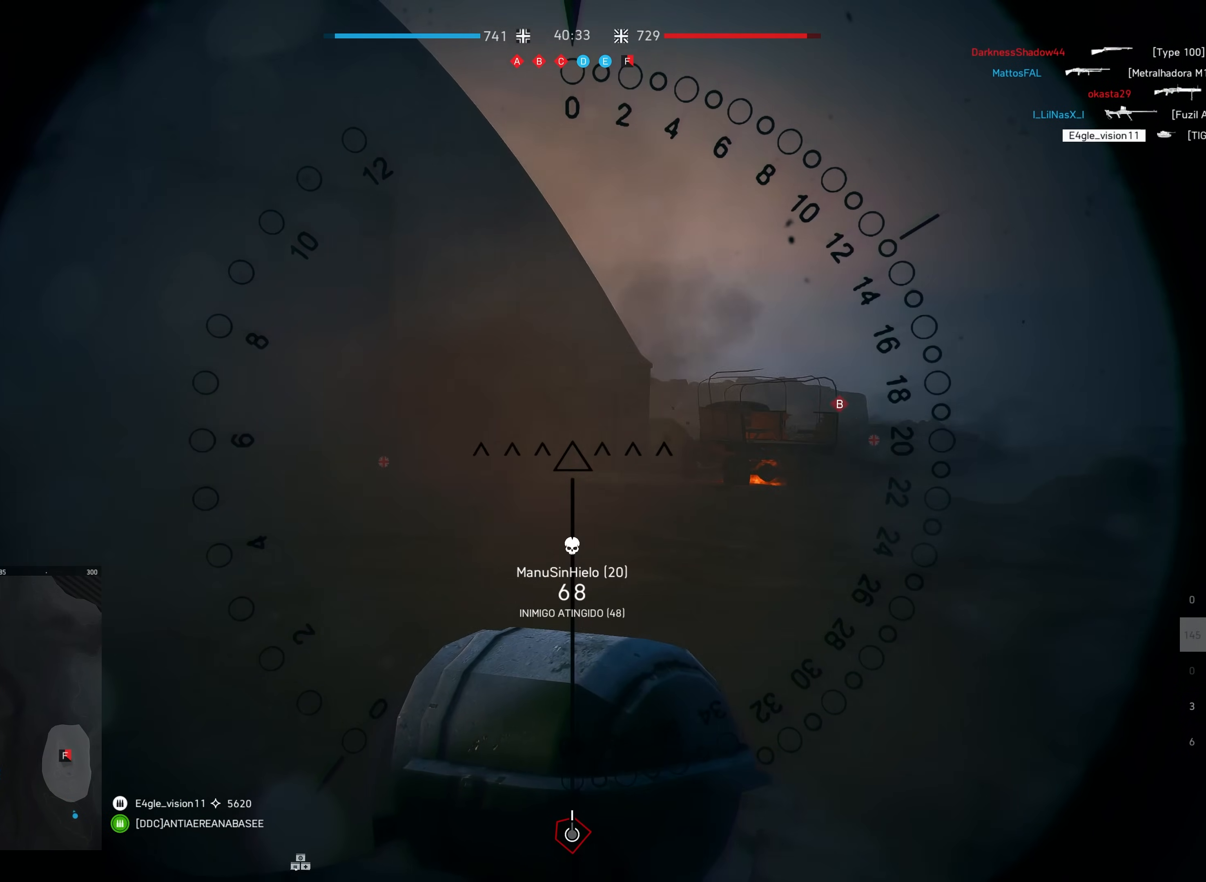
{"keys": ["a", "s", "shift"], "mouse": [], "events": [[50, "mouse_left", "up"], [450, "a", "down"]]}
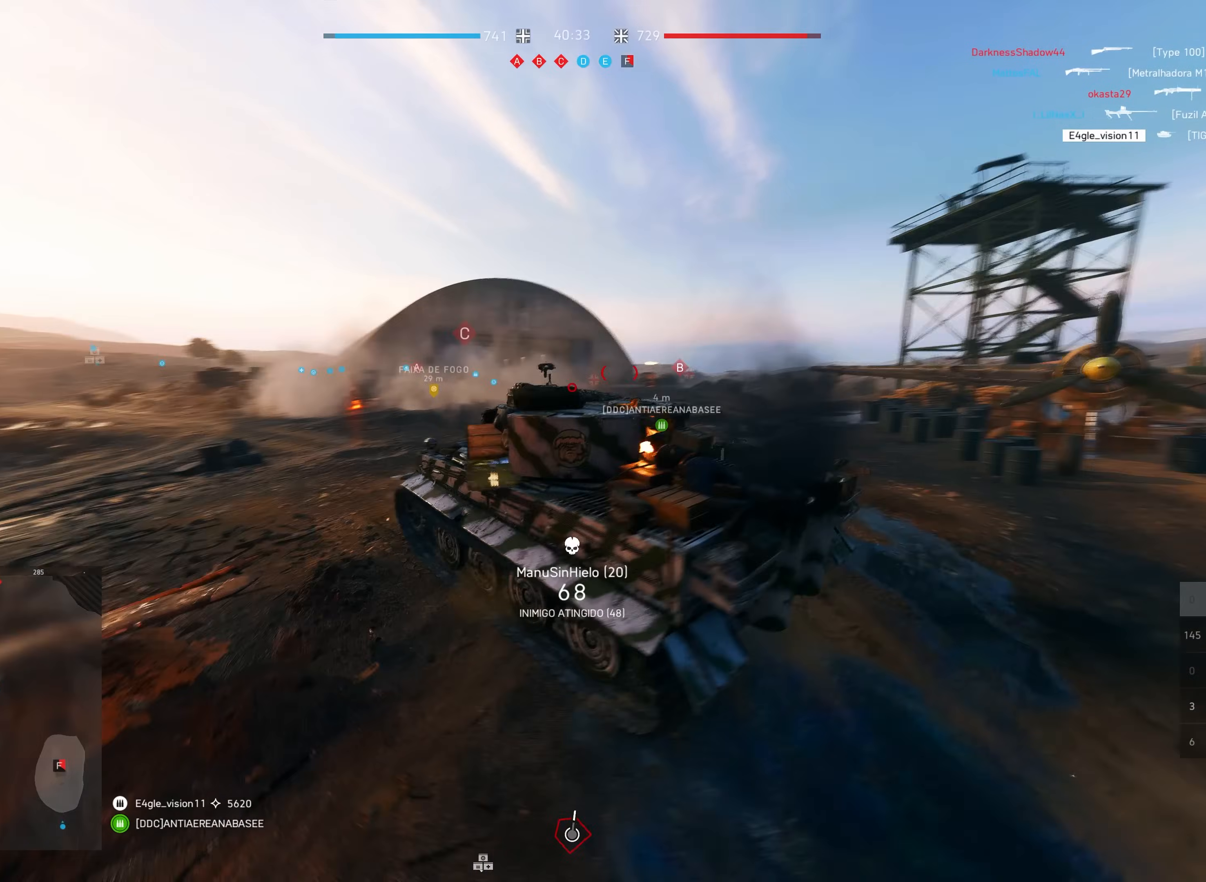
{"keys": ["a", "s", "shift"], "mouse": [], "events": [[200, "a", "up"], [300, "a", "down"]]}
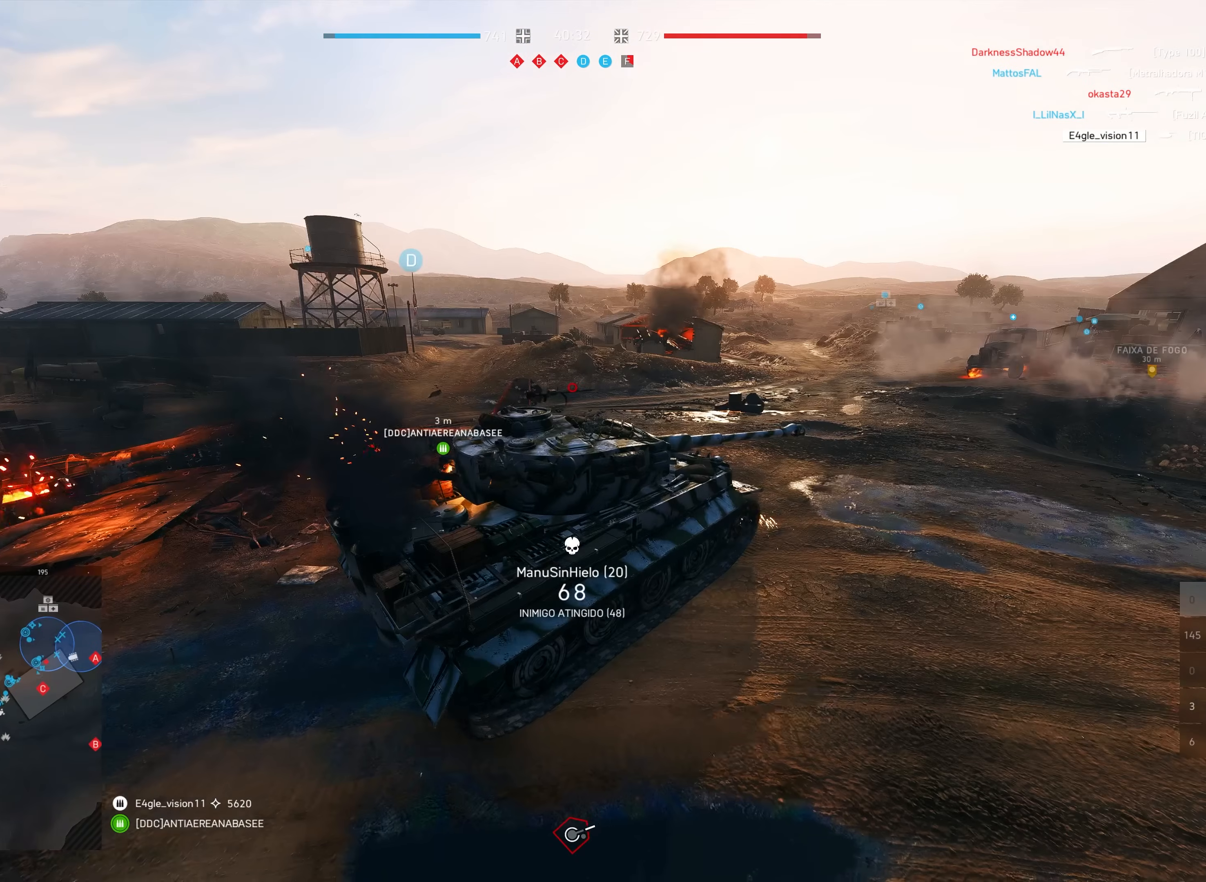
{"keys": ["d", "s", "shift"], "mouse": [], "events": [[200, "a", "up"], [217, "d", "down"]]}
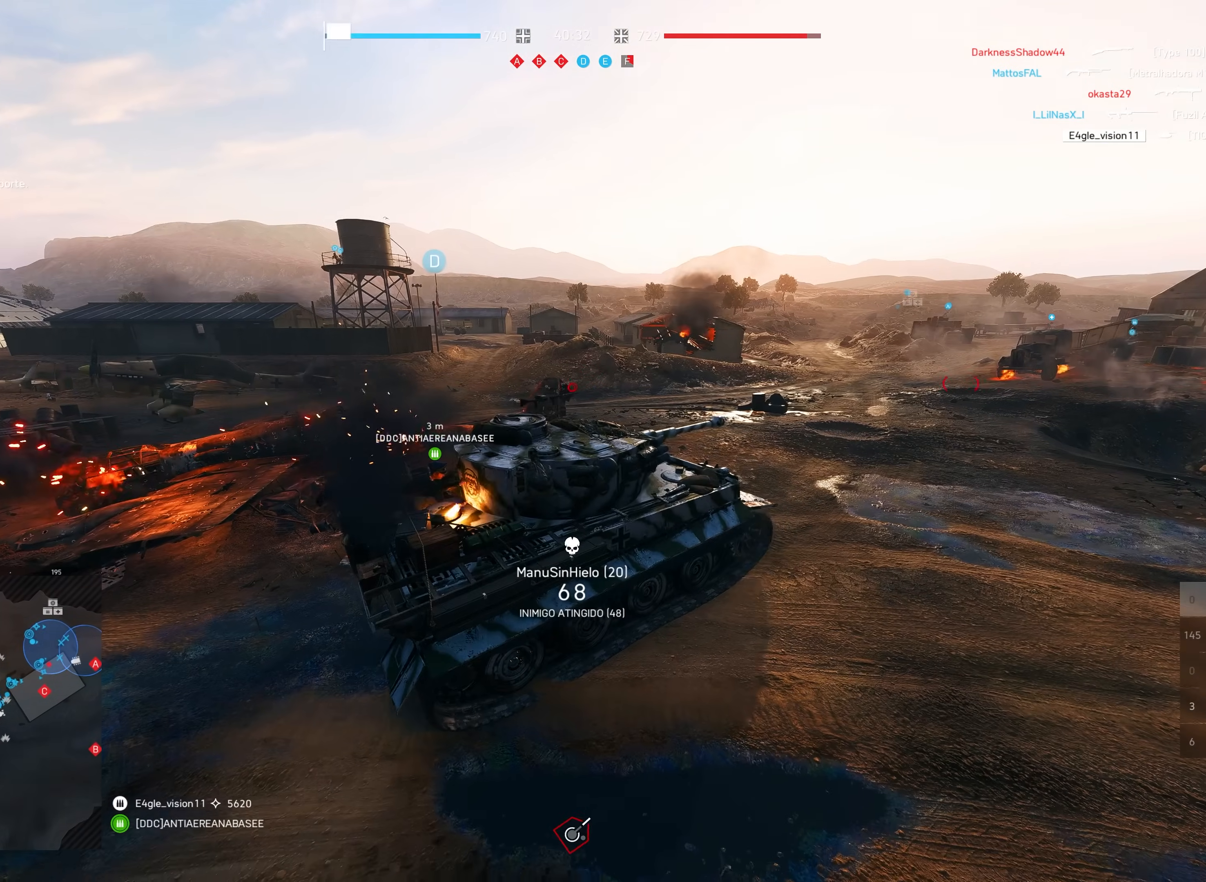
{"keys": ["d", "s", "shift"], "mouse": [], "events": []}
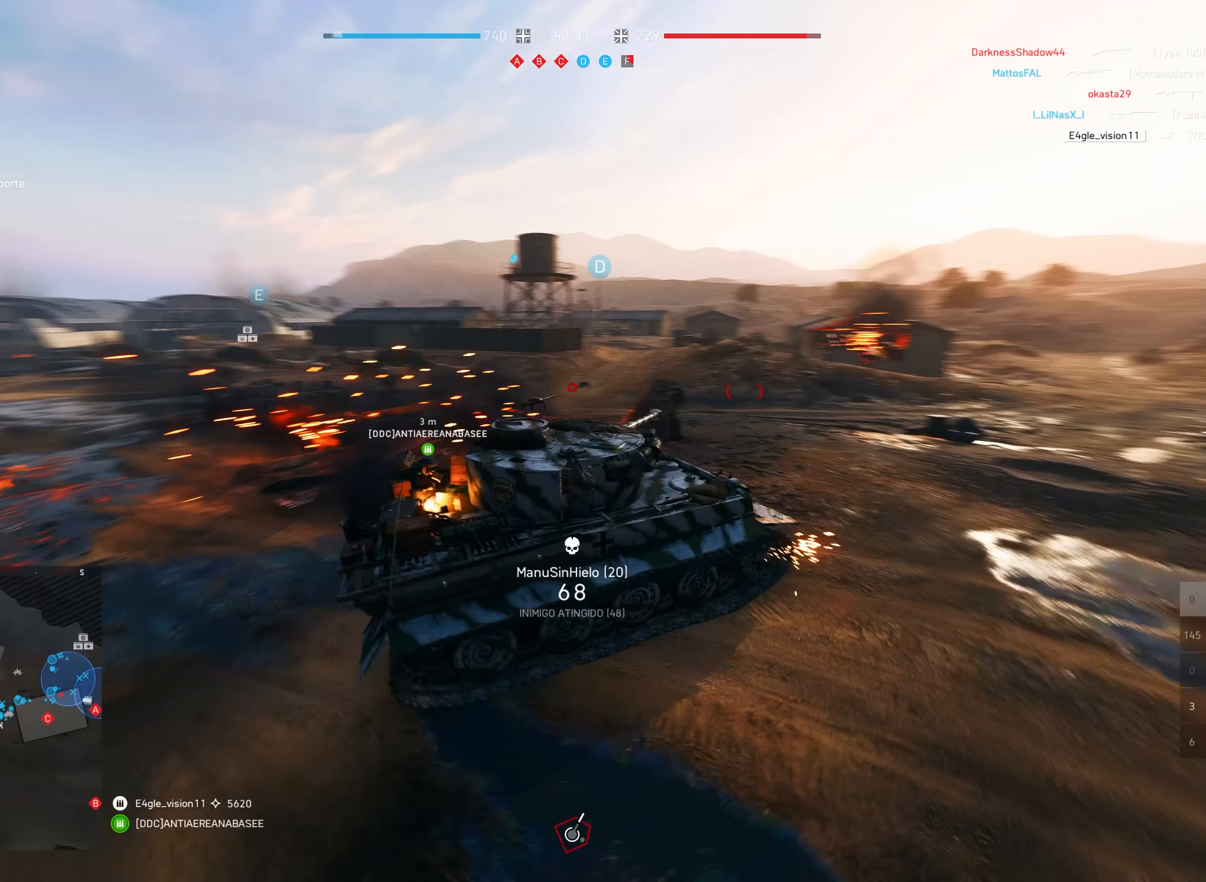
{"keys": ["d", "s", "shift"], "mouse": [], "events": []}
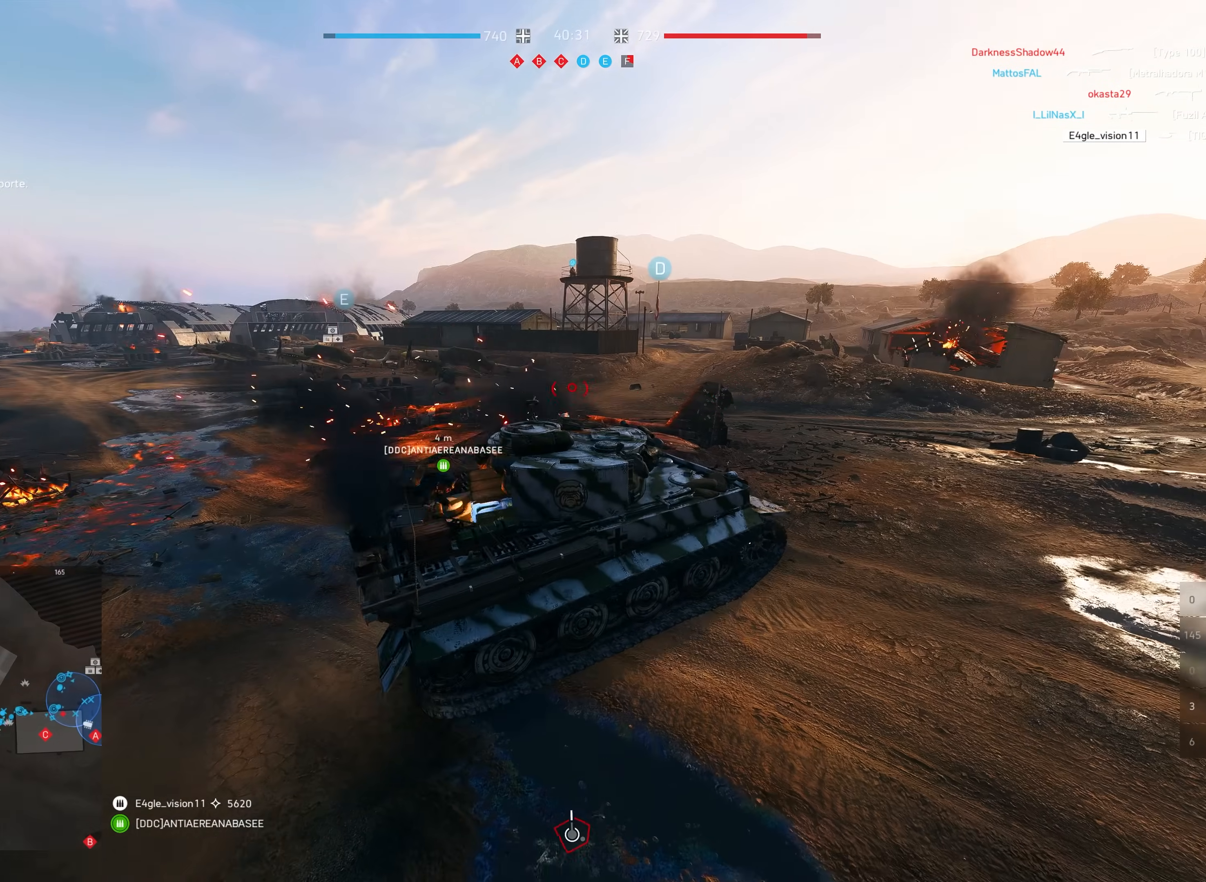
{"keys": ["d", "s", "shift"], "mouse": [], "events": []}
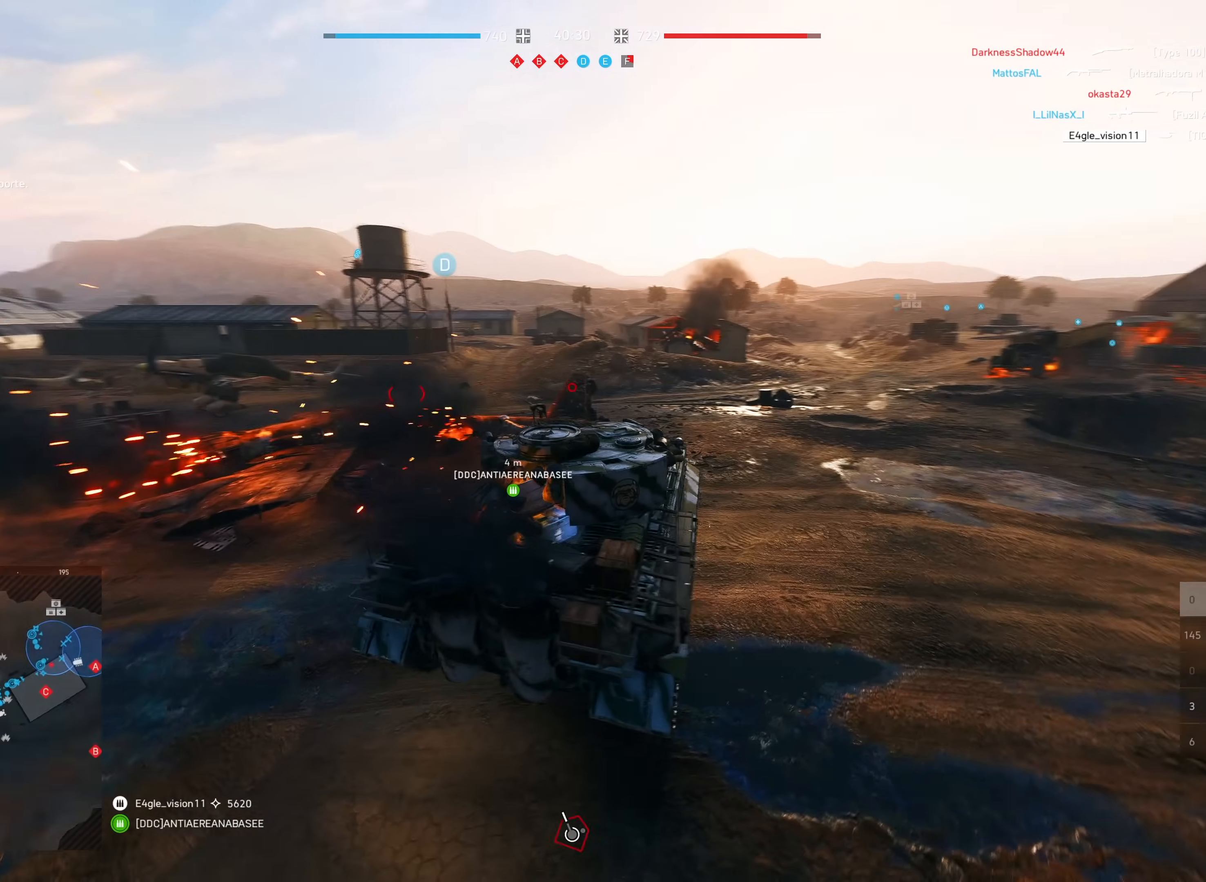
{"keys": ["d", "shift"], "mouse": [], "events": [[333, "s", "up"]]}
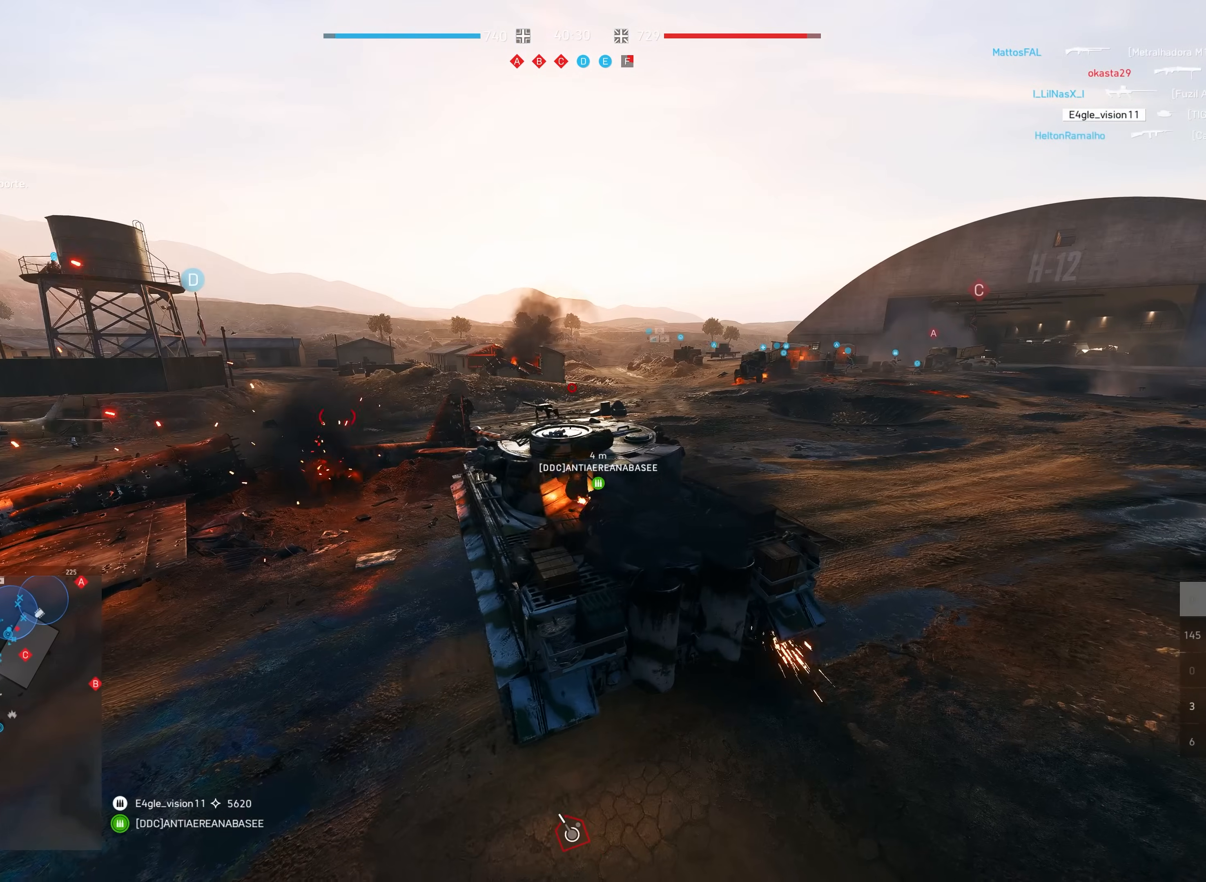
{"keys": ["a", "w"], "mouse": [], "events": [[33, "a", "down"], [150, "d", "up"], [150, "w", "down"], [317, "shift", "up"]]}
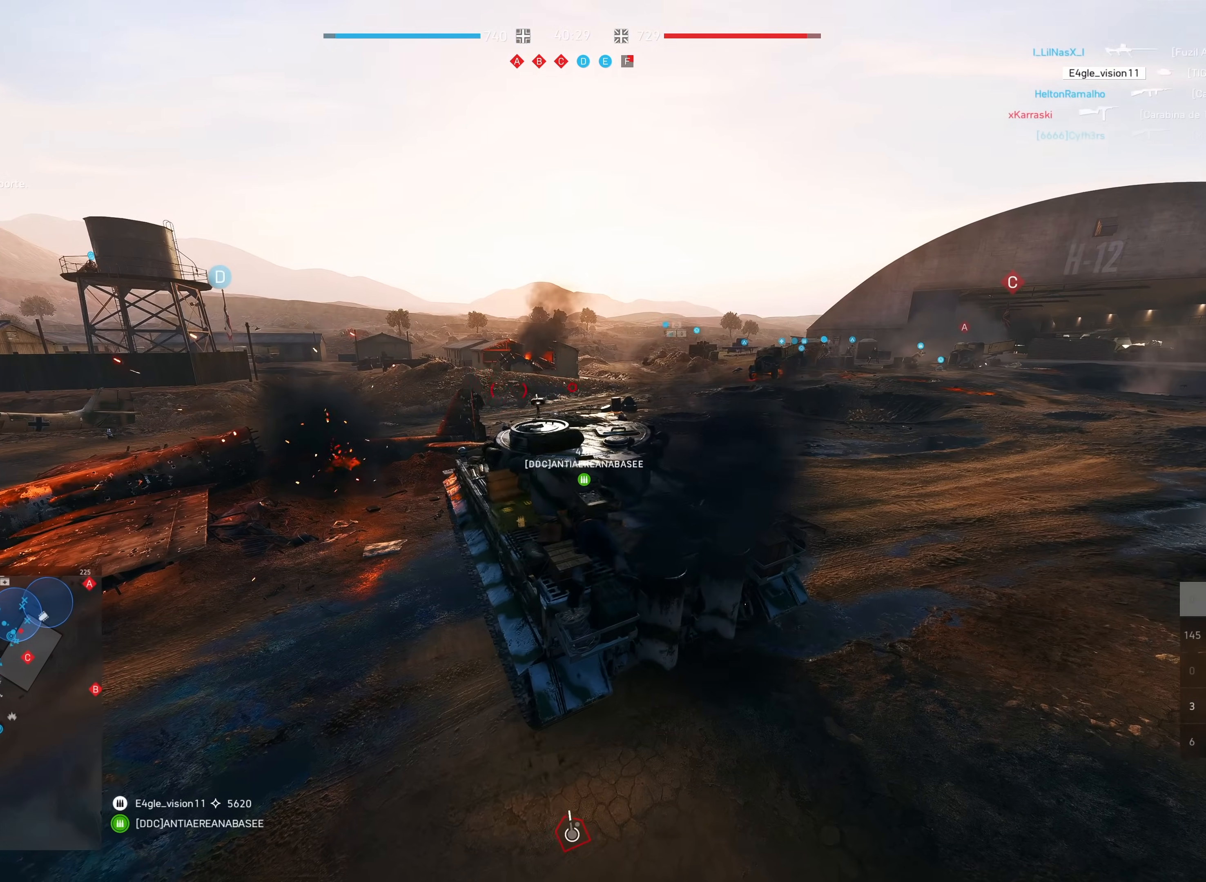
{"keys": ["a", "w"], "mouse": [], "events": []}
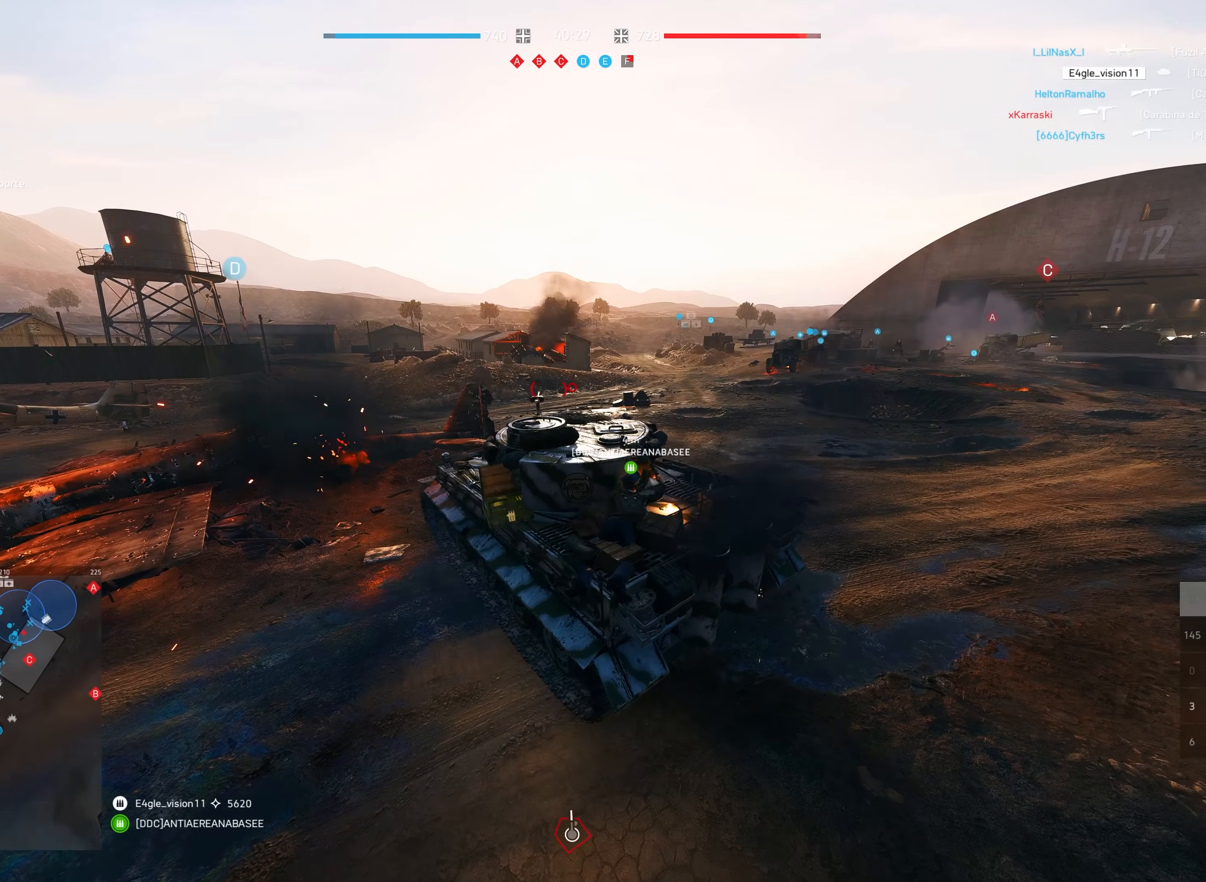
{"keys": ["a", "w"], "mouse": [], "events": []}
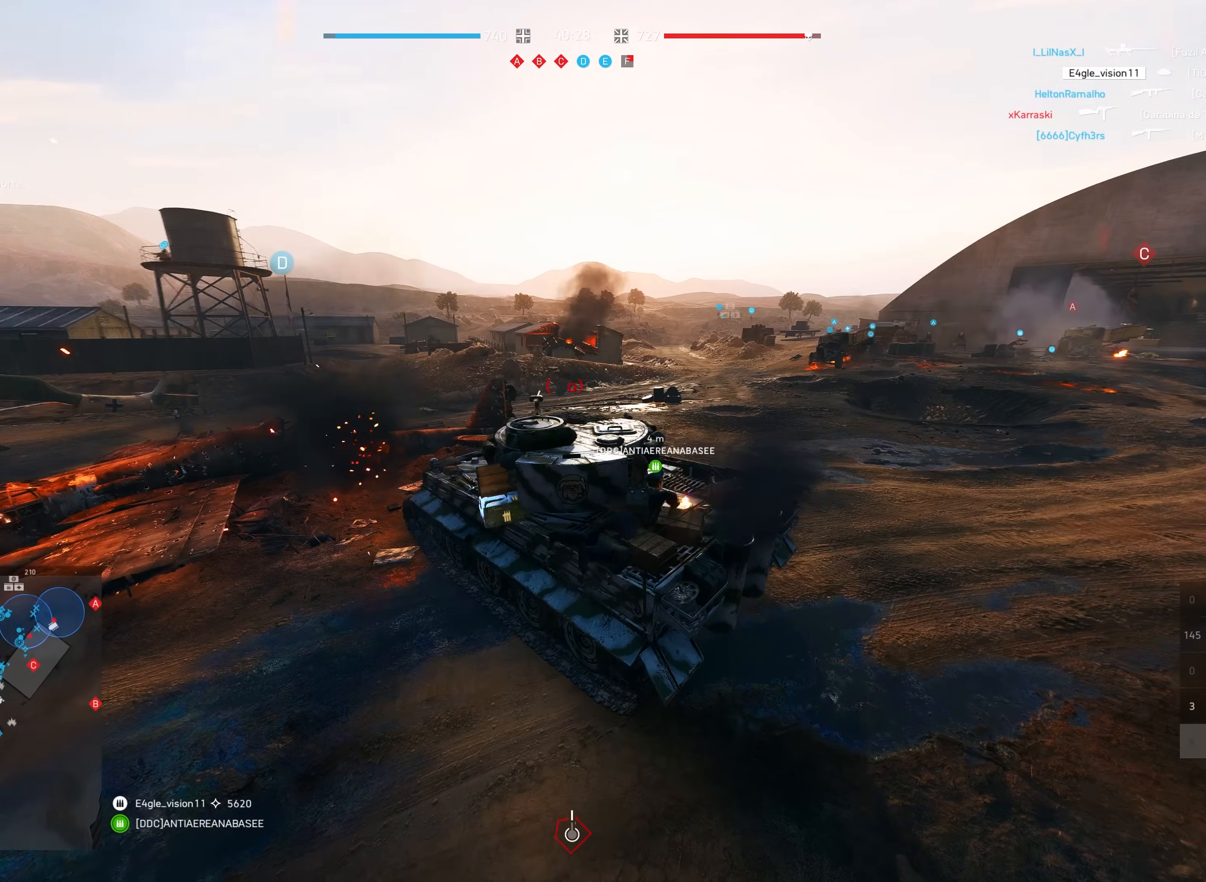
{"keys": ["a", "w"], "mouse": [], "events": []}
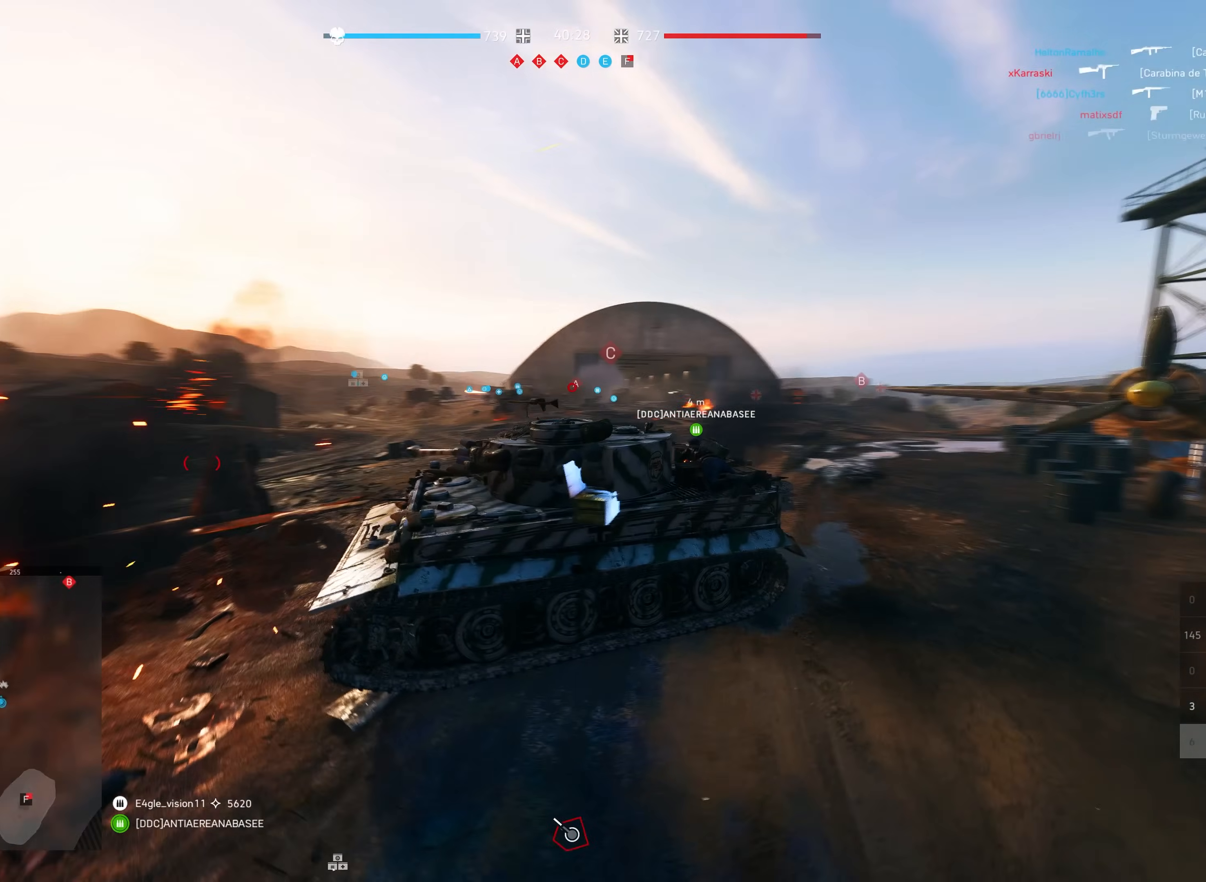
{"keys": ["a", "shift", "w"], "mouse": [], "events": [[183, "shift", "down"]]}
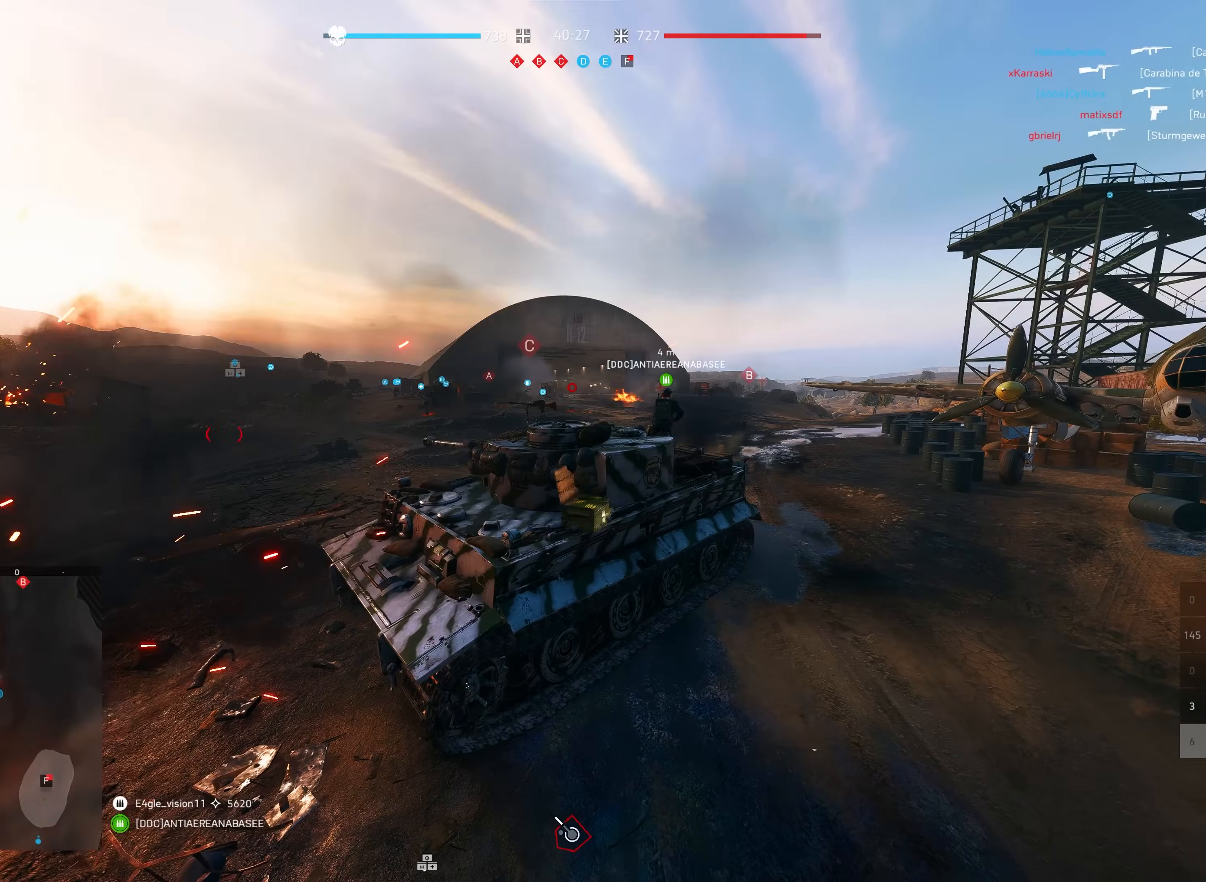
{"keys": ["a", "shift", "w"], "mouse": [], "events": []}
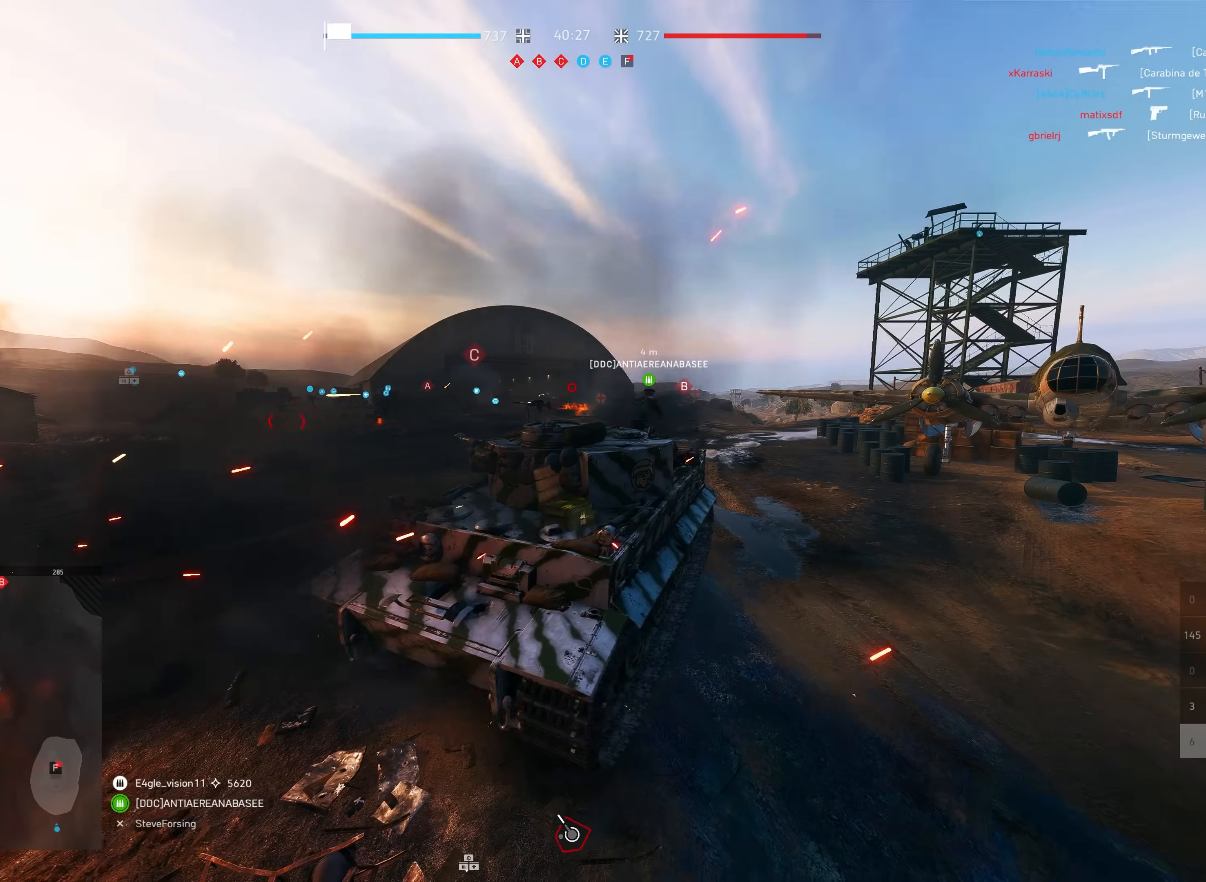
{"keys": ["a", "shift", "w"], "mouse": [], "events": []}
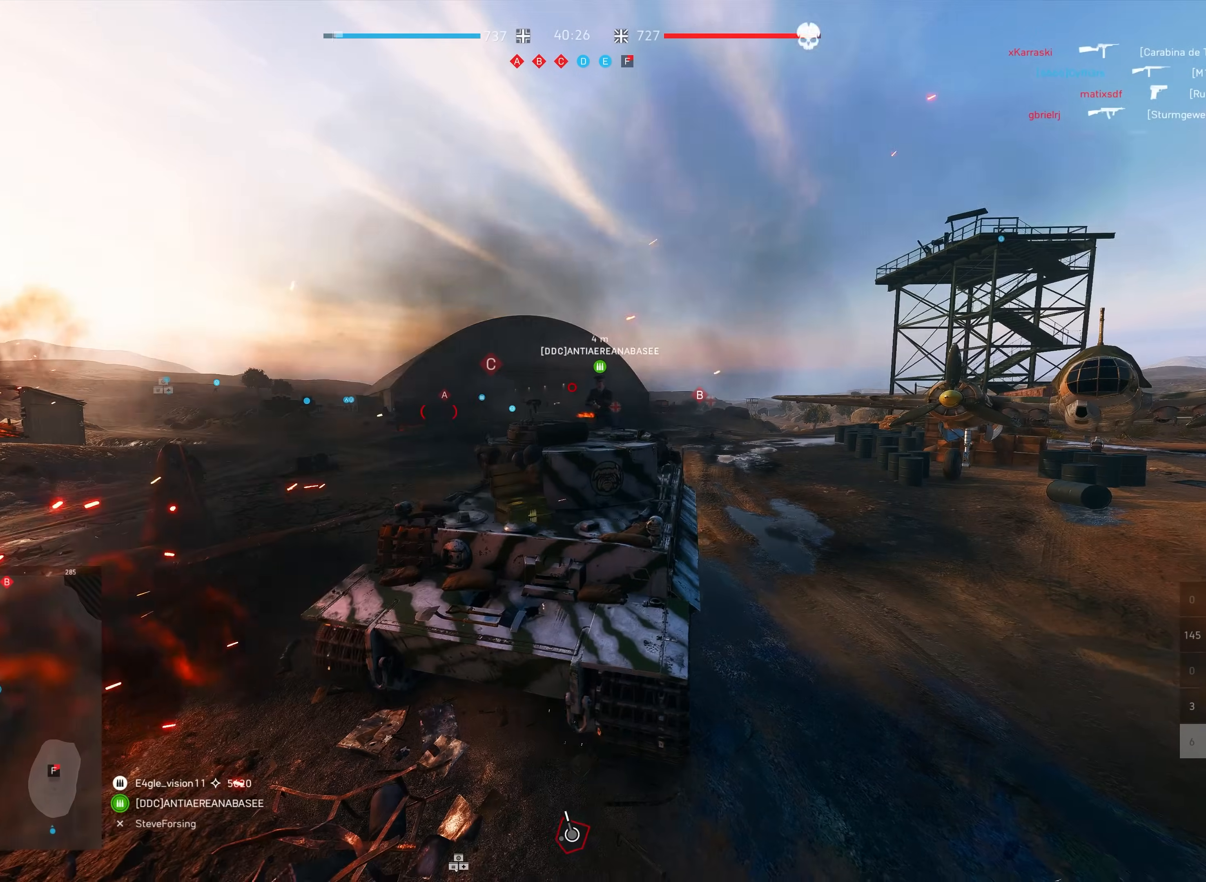
{"keys": ["shift", "w"], "mouse": ["right"], "events": [[150, "a", "up"], [483, "mouse_right", "down"]]}
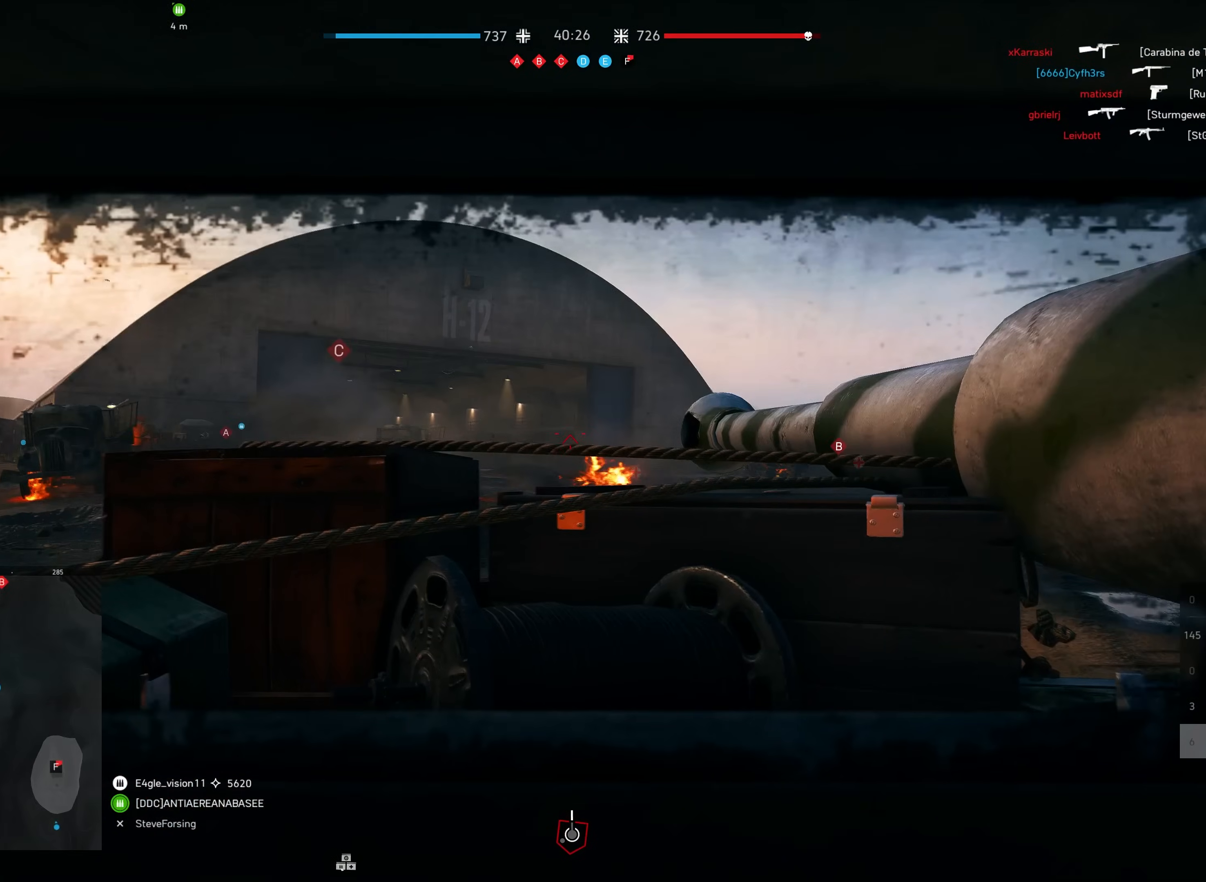
{"keys": ["a", "shift", "w"], "mouse": [], "events": [[83, "mouse_right", "up"], [183, "a", "down"], [367, "a", "up"], [500, "a", "down"]]}
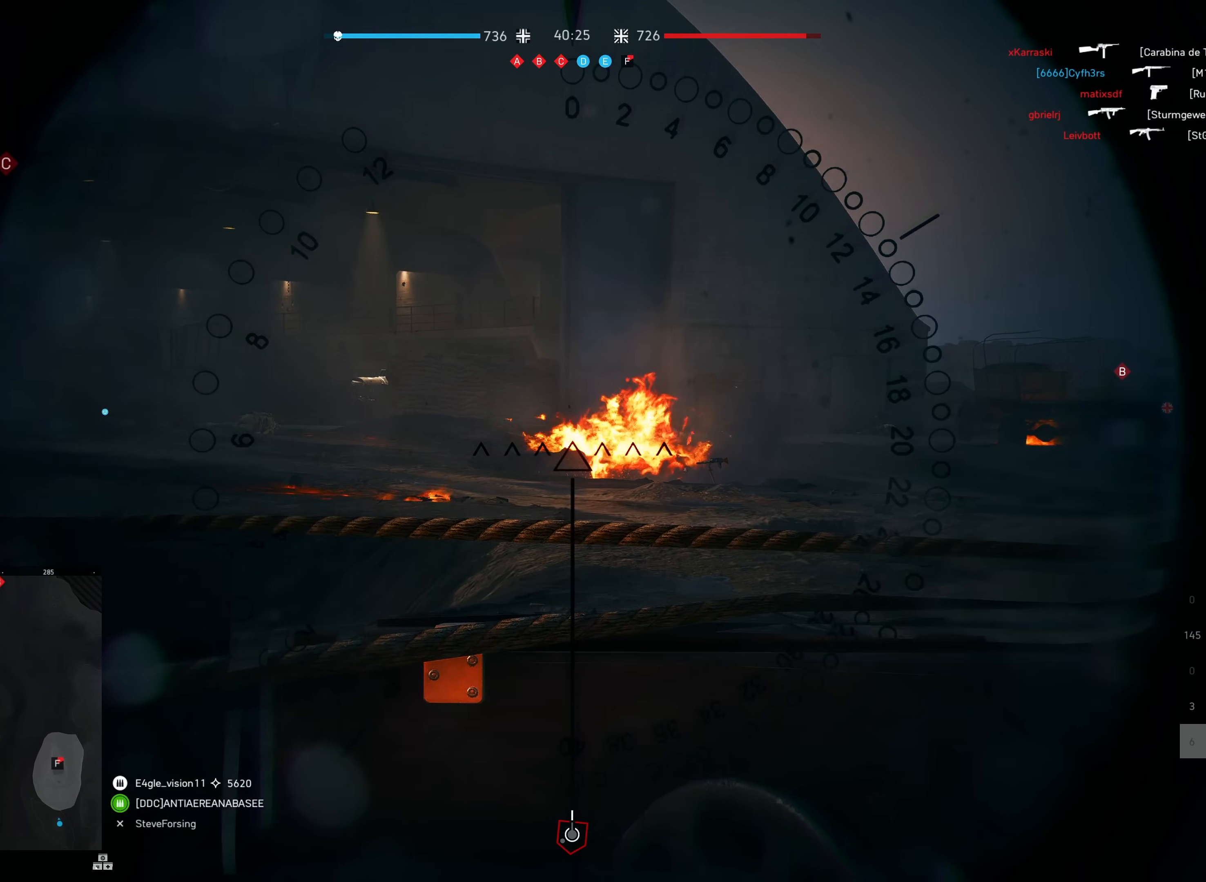
{"keys": ["shift", "w"], "mouse": [], "events": [[233, "a", "up"]]}
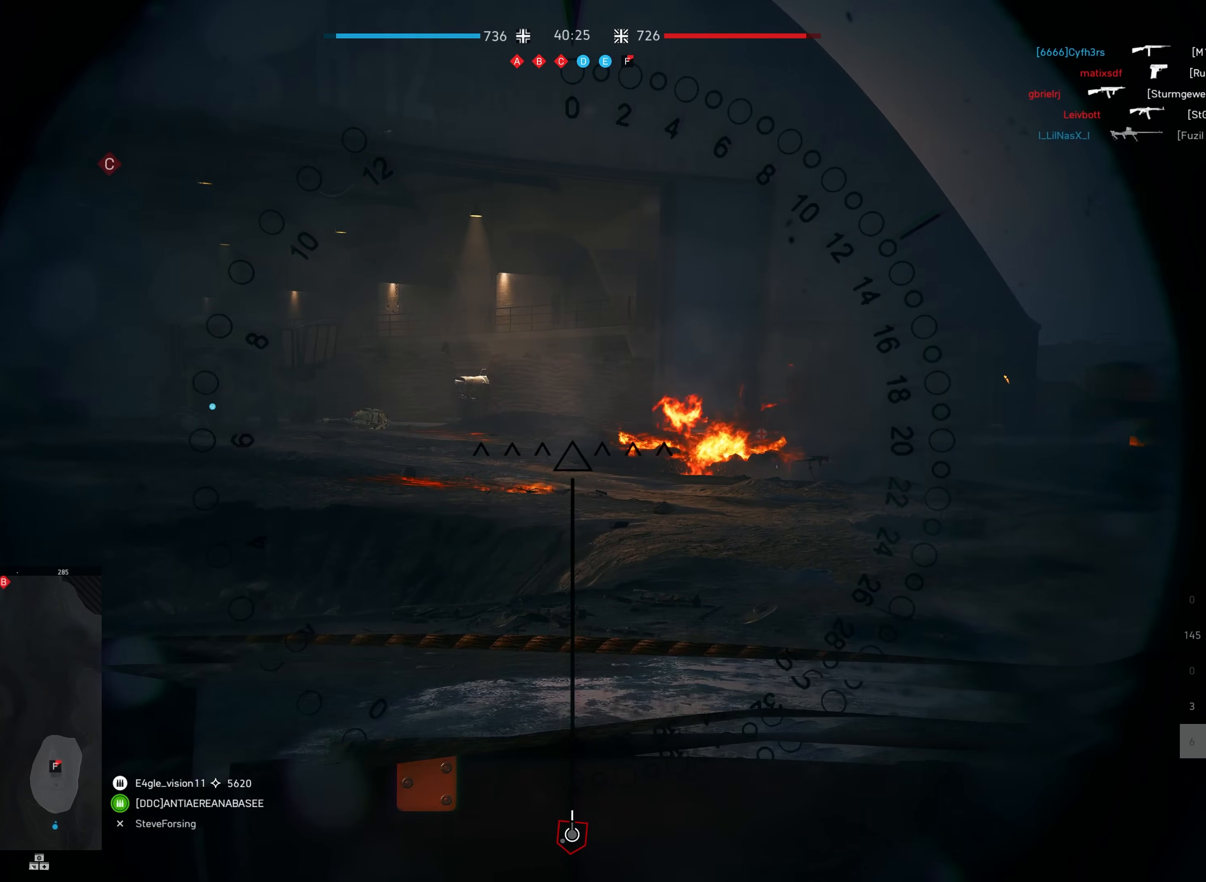
{"keys": ["shift", "w"], "mouse": [], "events": []}
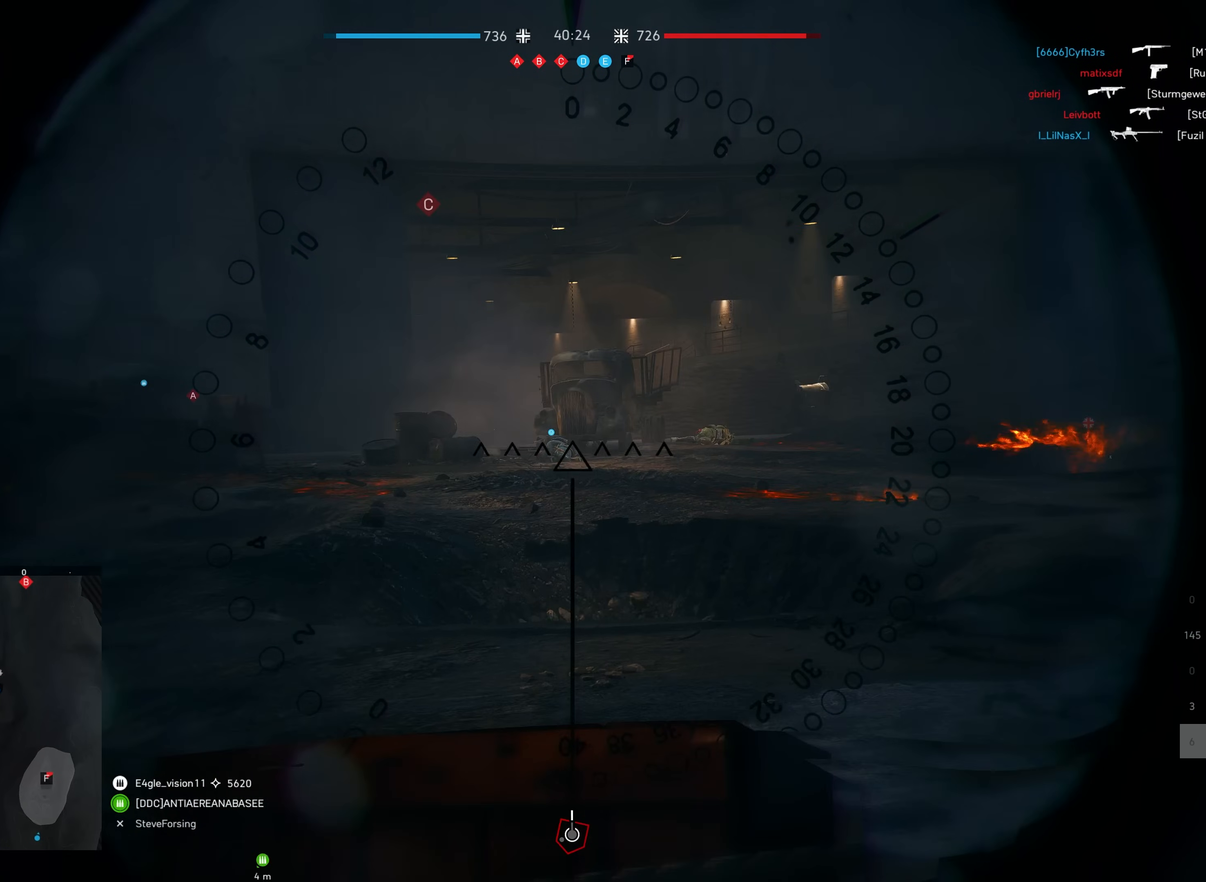
{"keys": ["a", "shift", "w"], "mouse": [], "events": [[267, "a", "down"]]}
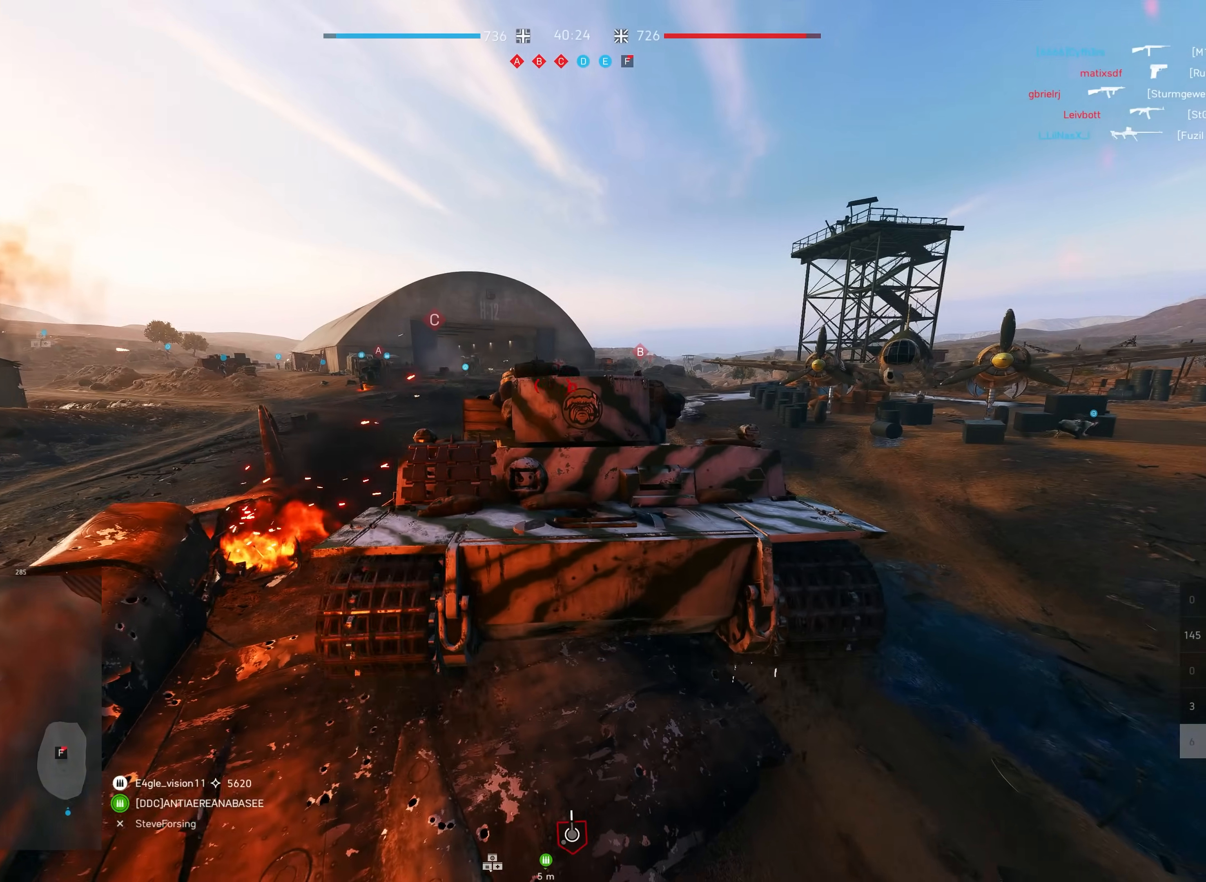
{"keys": ["a", "shift", "w"], "mouse": [], "events": [[300, "a", "up"], [433, "a", "down"]]}
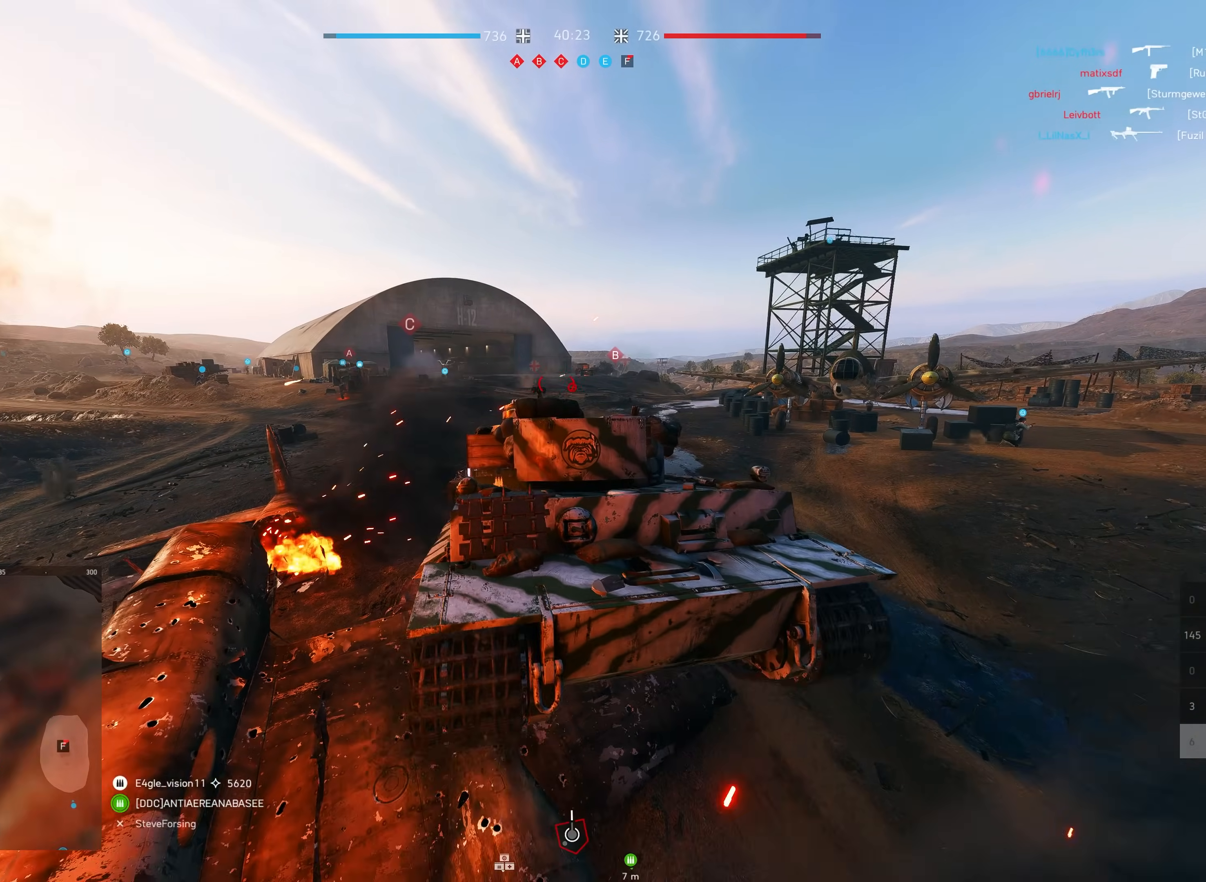
{"keys": ["shift", "w"], "mouse": [], "events": [[250, "a", "up"]]}
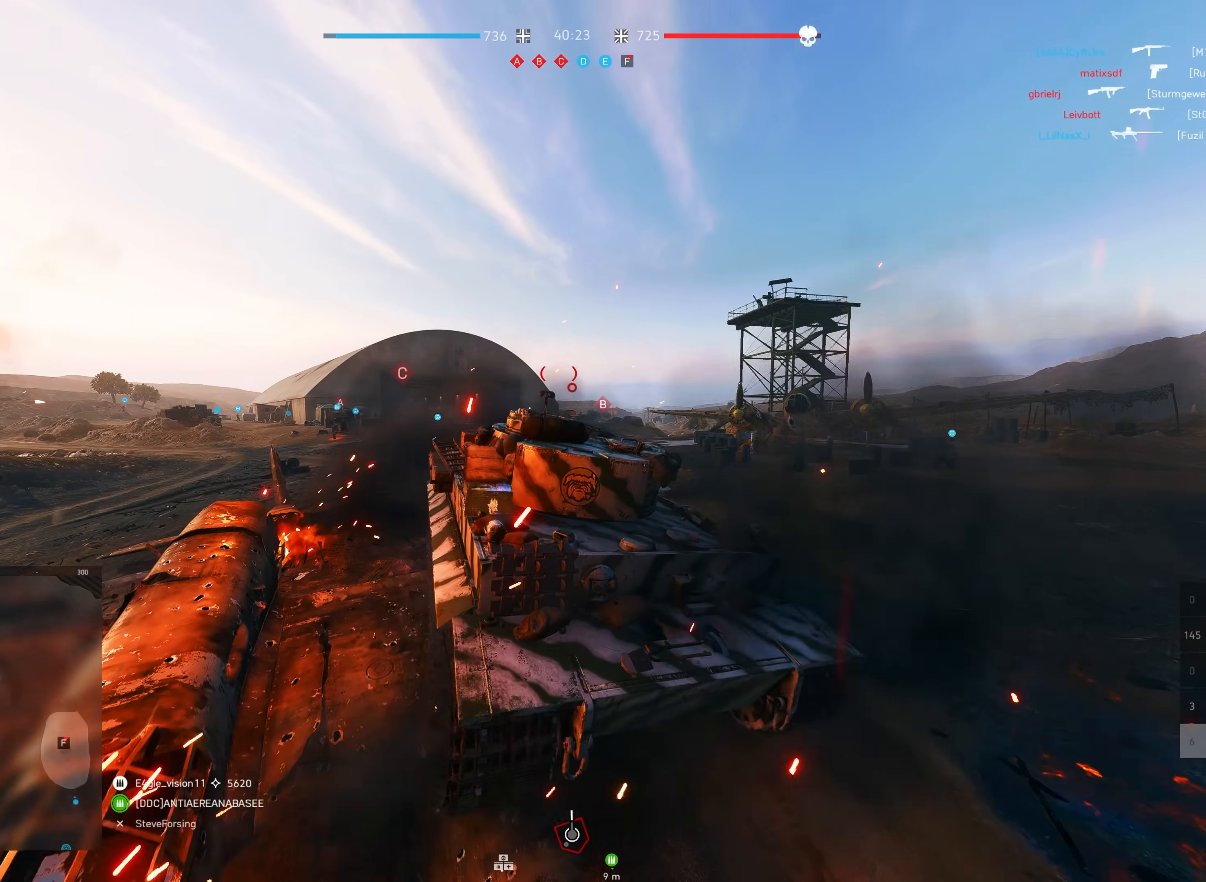
{"keys": ["shift", "w"], "mouse": [], "events": []}
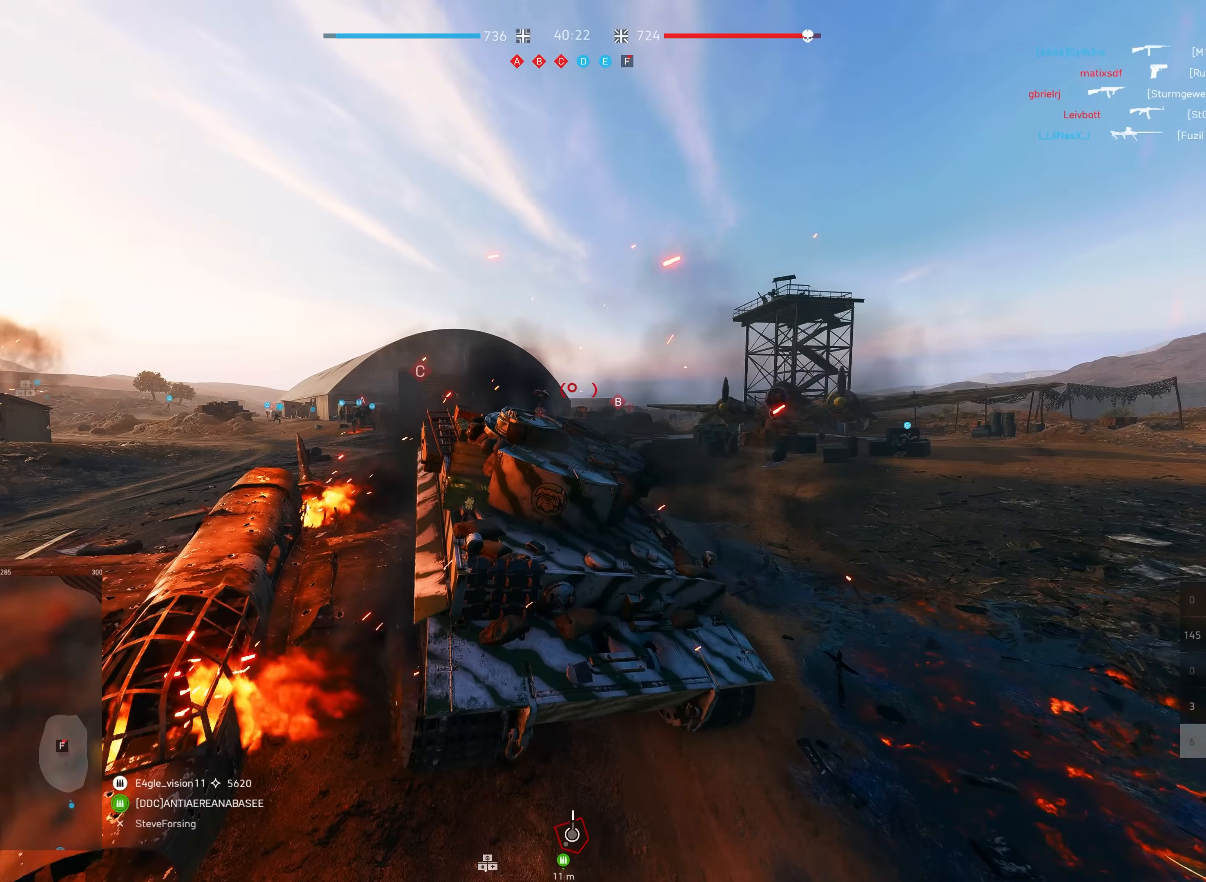
{"keys": ["shift", "w"], "mouse": [], "events": []}
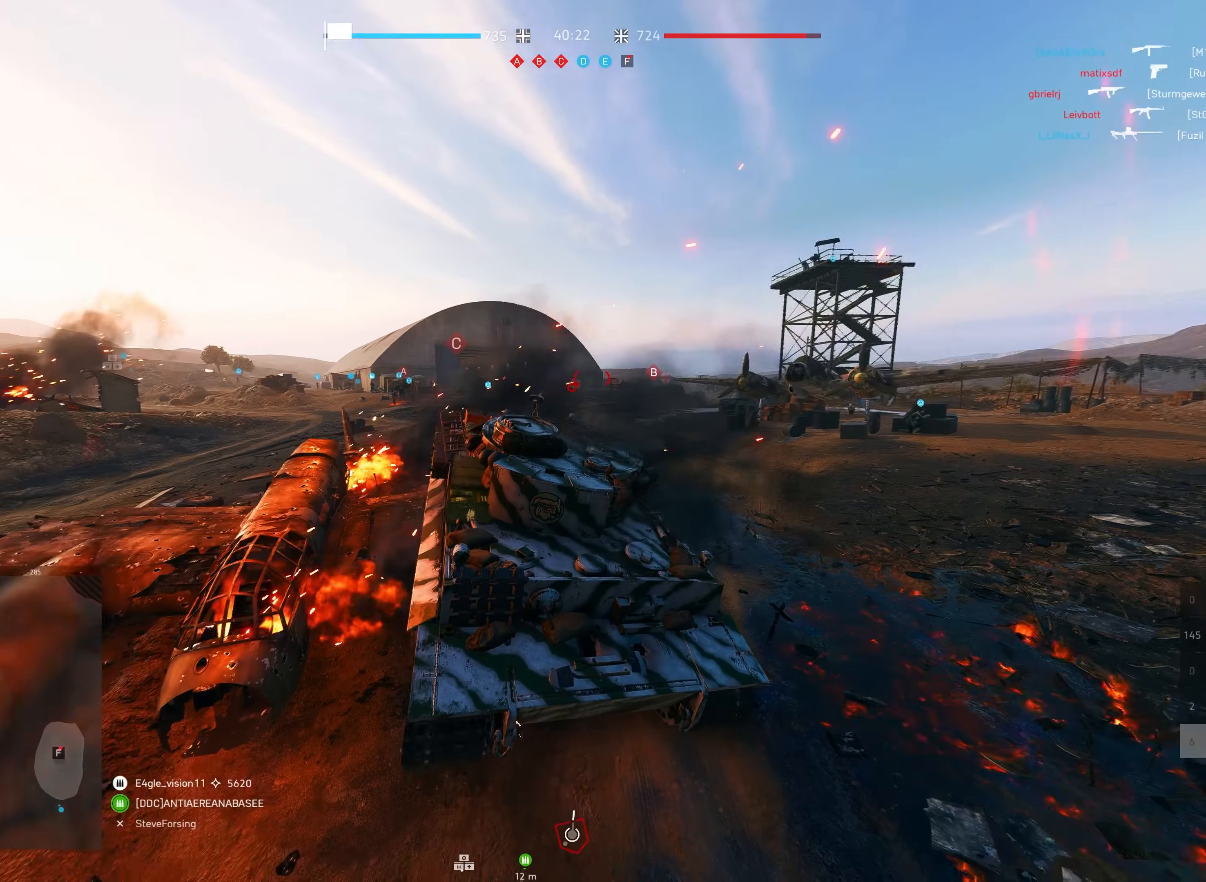
{"keys": ["d", "shift", "w"], "mouse": [], "events": [[417, "d", "down"]]}